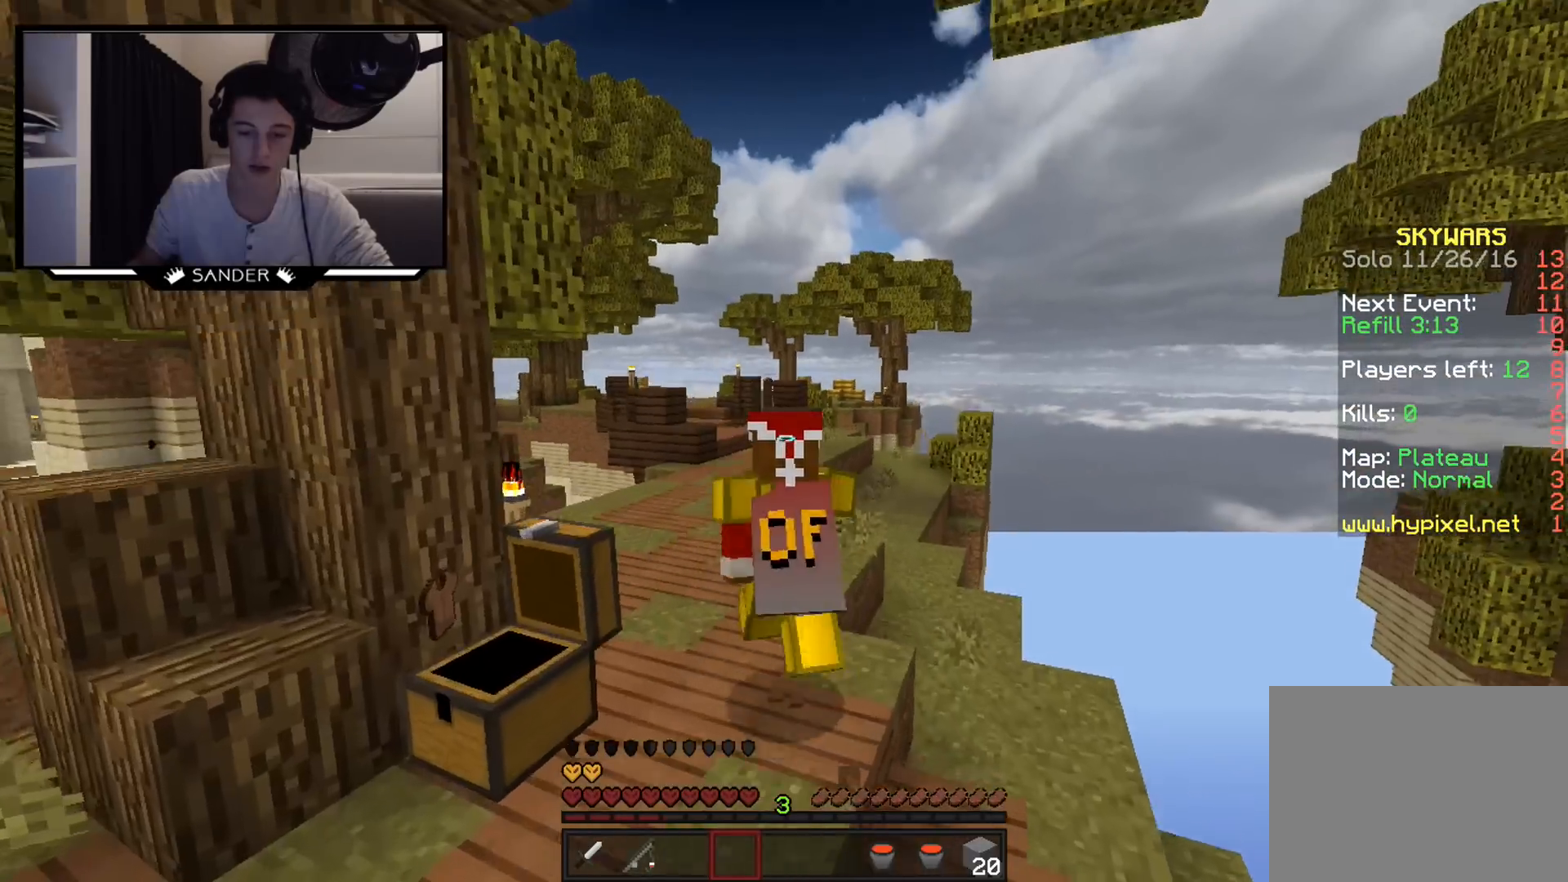
Gameplay with keyboard and mouse; each line is a JSON object with the keys and mouse buttons held at the frame after it. "events" lists presses ("down") and releases ("up") of "a", "d", "s", "w", "mouse_left" and "mouse_right" between this image and that frame as [ms after this image, input, new state], when the widget could be followed in between. "mouse_left", "mouse_right" = the "left", "right" buttons of the "mouse" list. No other keys are recorded. Fast repeated clicks can show as one long hold. Mouse movement is not recorded.
{"keys": ["w"], "mouse": [], "events": [[50, "mouse_left", "down"], [150, "mouse_left", "up"], [300, "mouse_left", "down"], [400, "mouse_left", "up"]]}
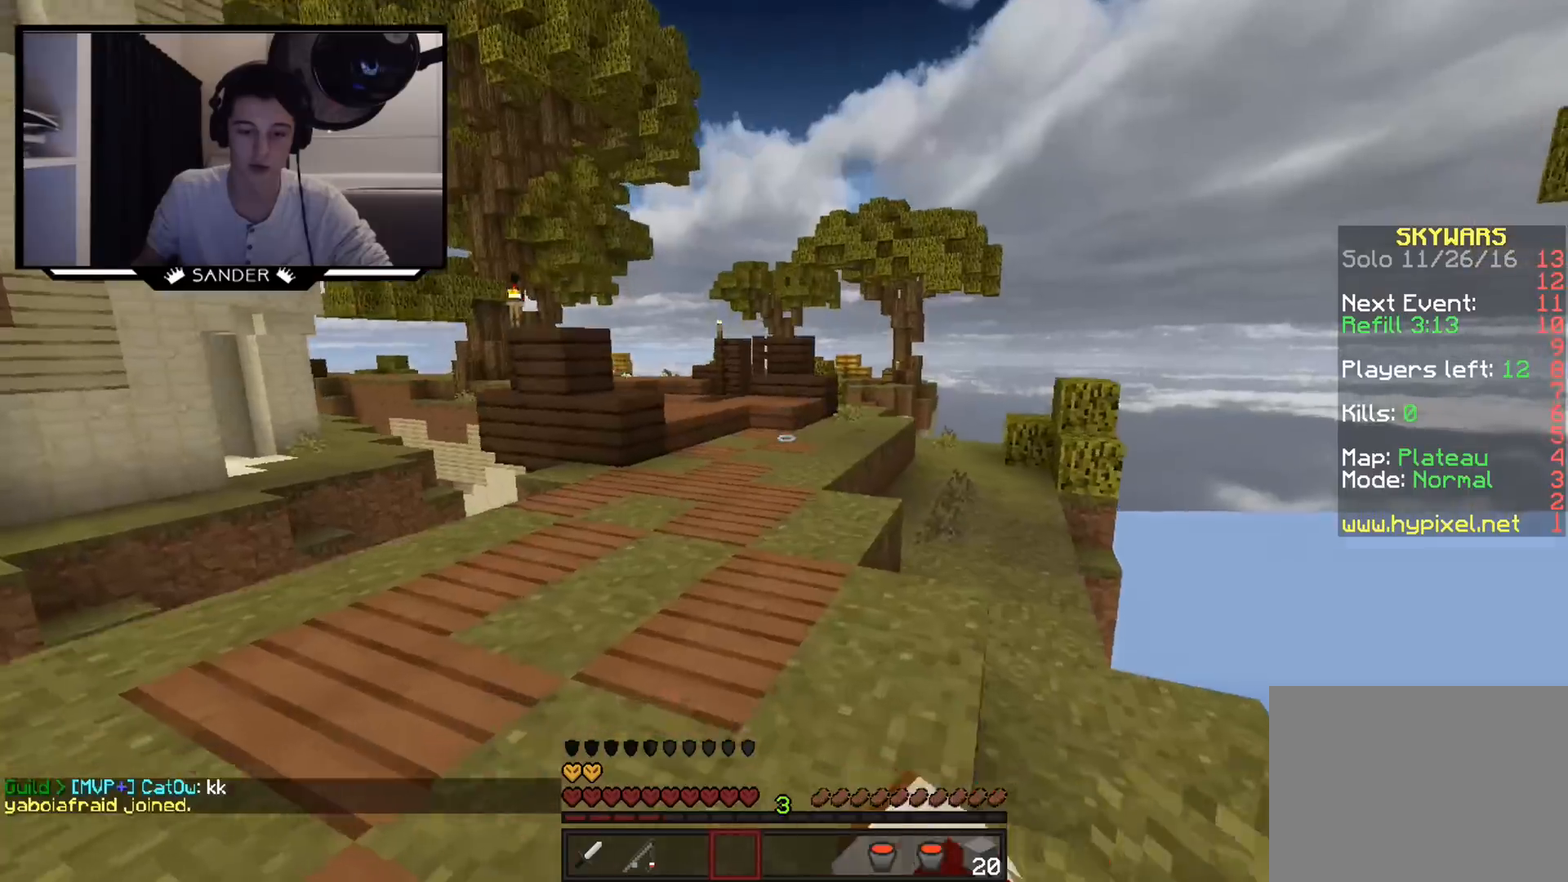
{"keys": ["w"], "mouse": [], "events": [[250, "mouse_left", "down"], [300, "mouse_left", "up"]]}
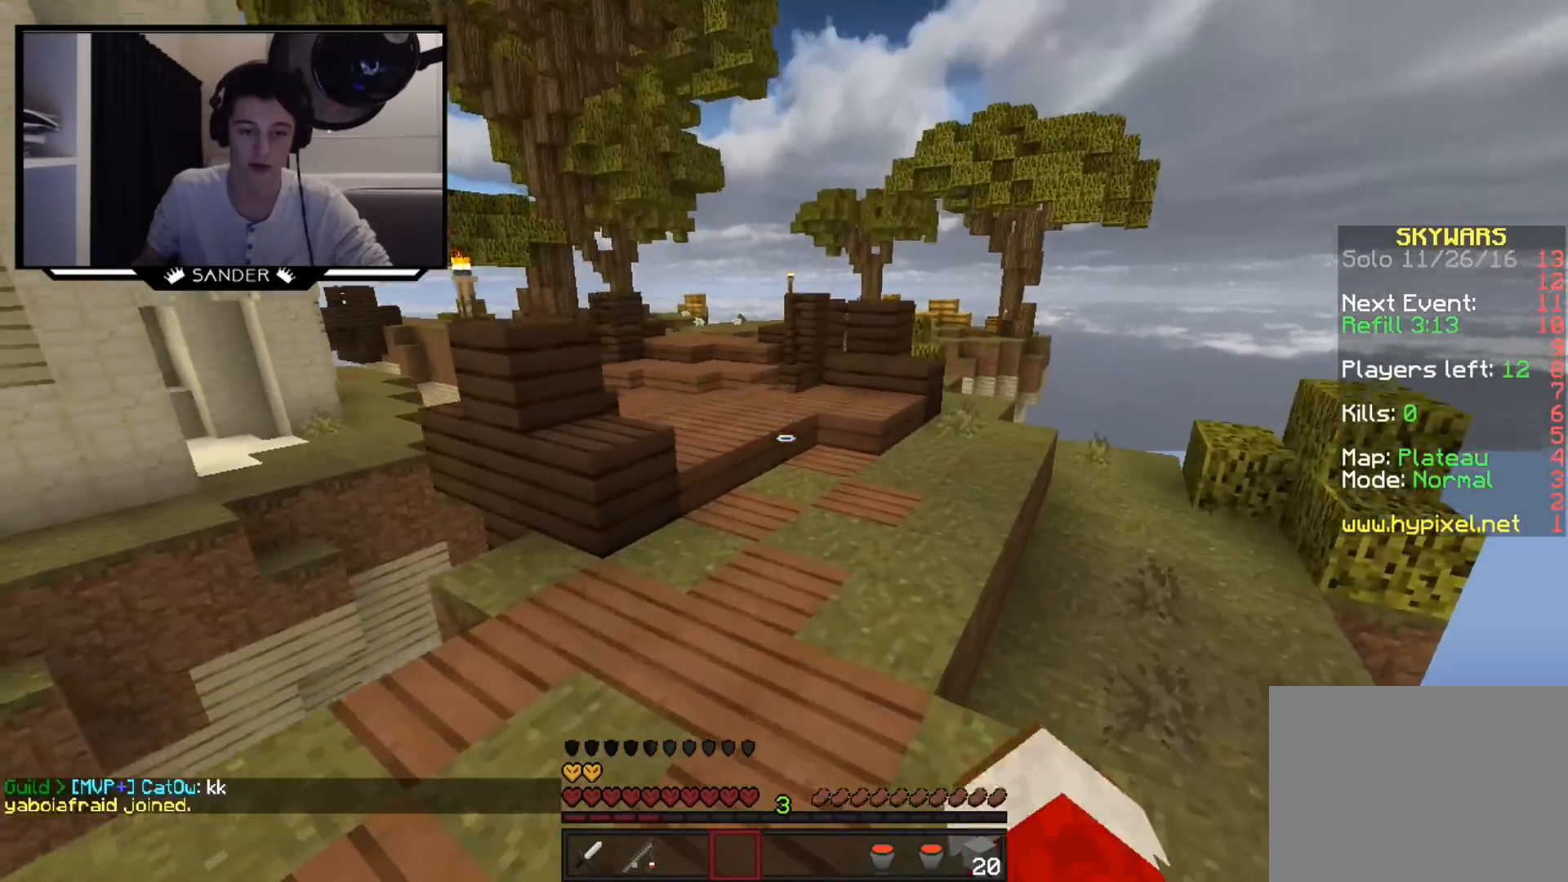
{"keys": ["d", "w"], "mouse": [], "events": [[200, "d", "down"]]}
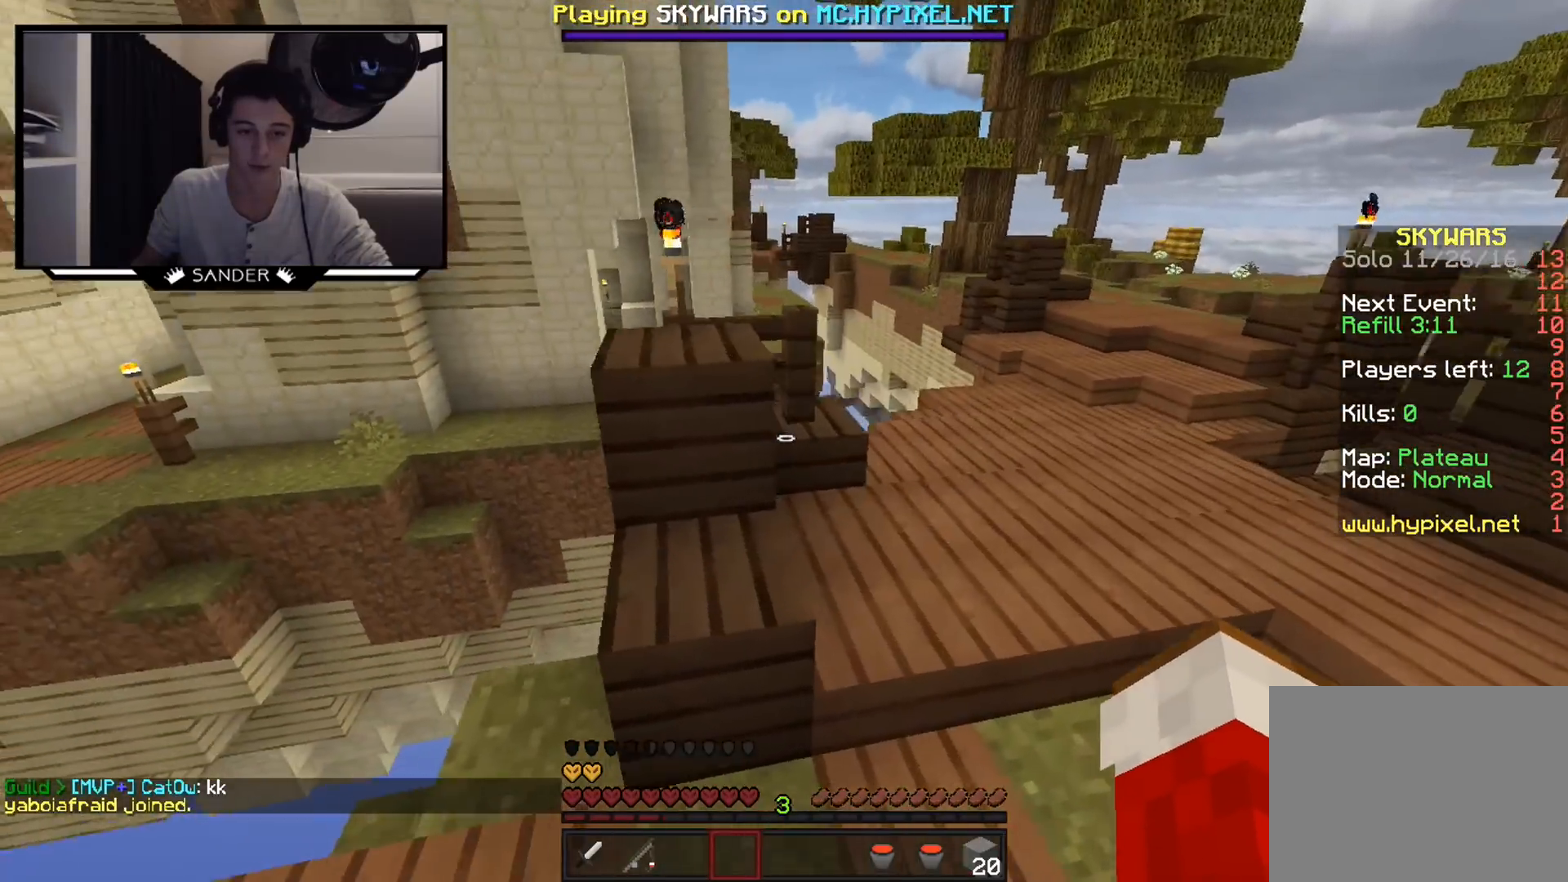
{"keys": ["d", "w"], "mouse": [], "events": [[150, "mouse_left", "down"], [250, "mouse_left", "up"], [350, "mouse_left", "down"], [500, "mouse_left", "up"]]}
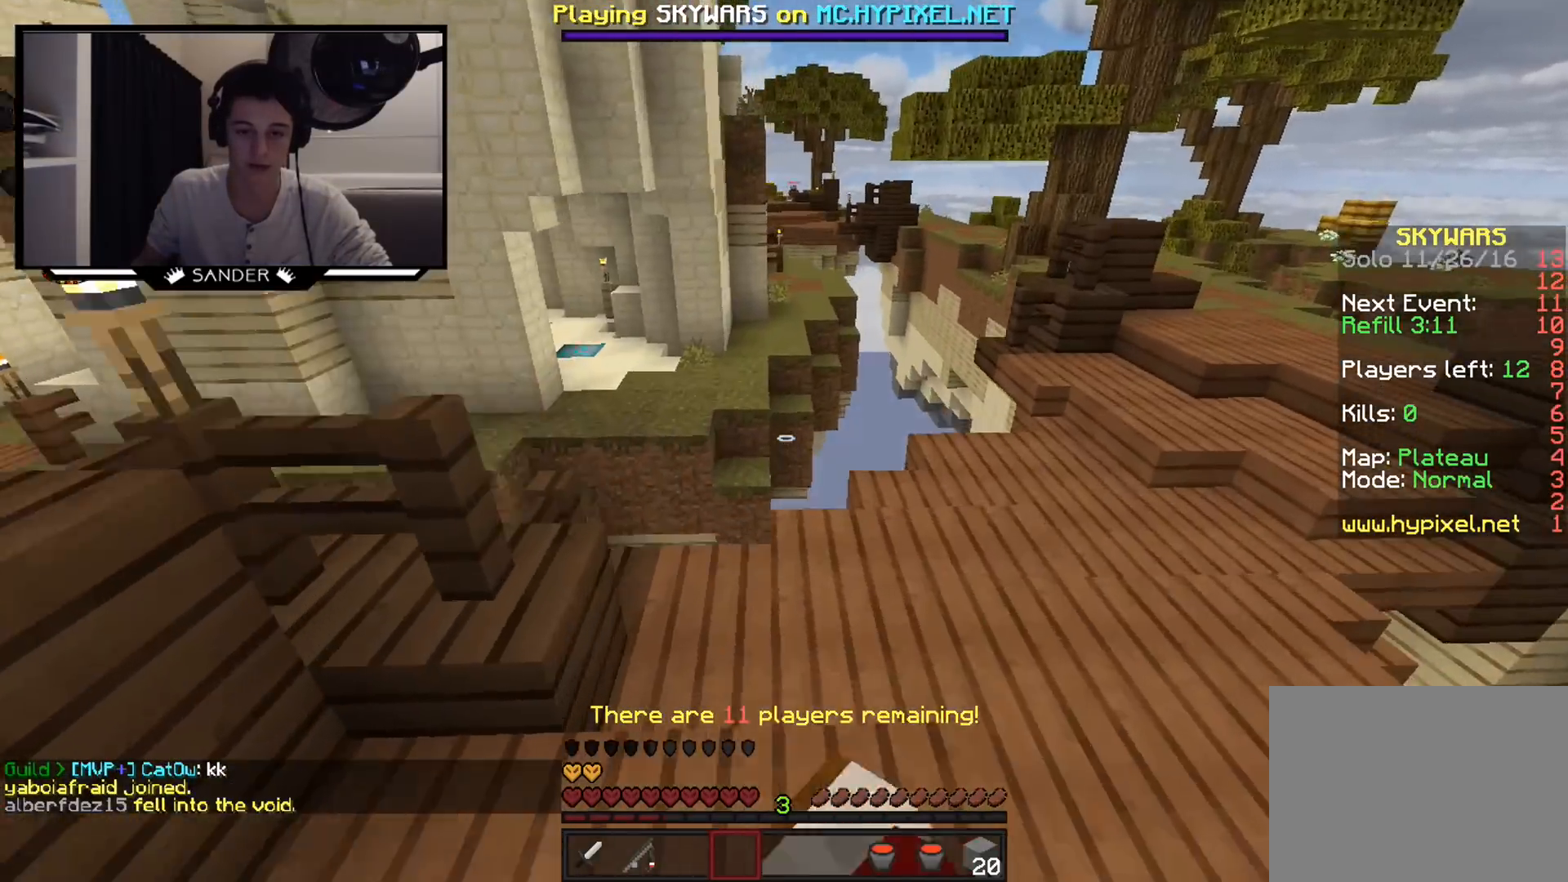
{"keys": ["d", "w"], "mouse": [], "events": [[50, "mouse_left", "down"], [200, "mouse_left", "up"], [300, "mouse_left", "down"], [450, "mouse_left", "up"]]}
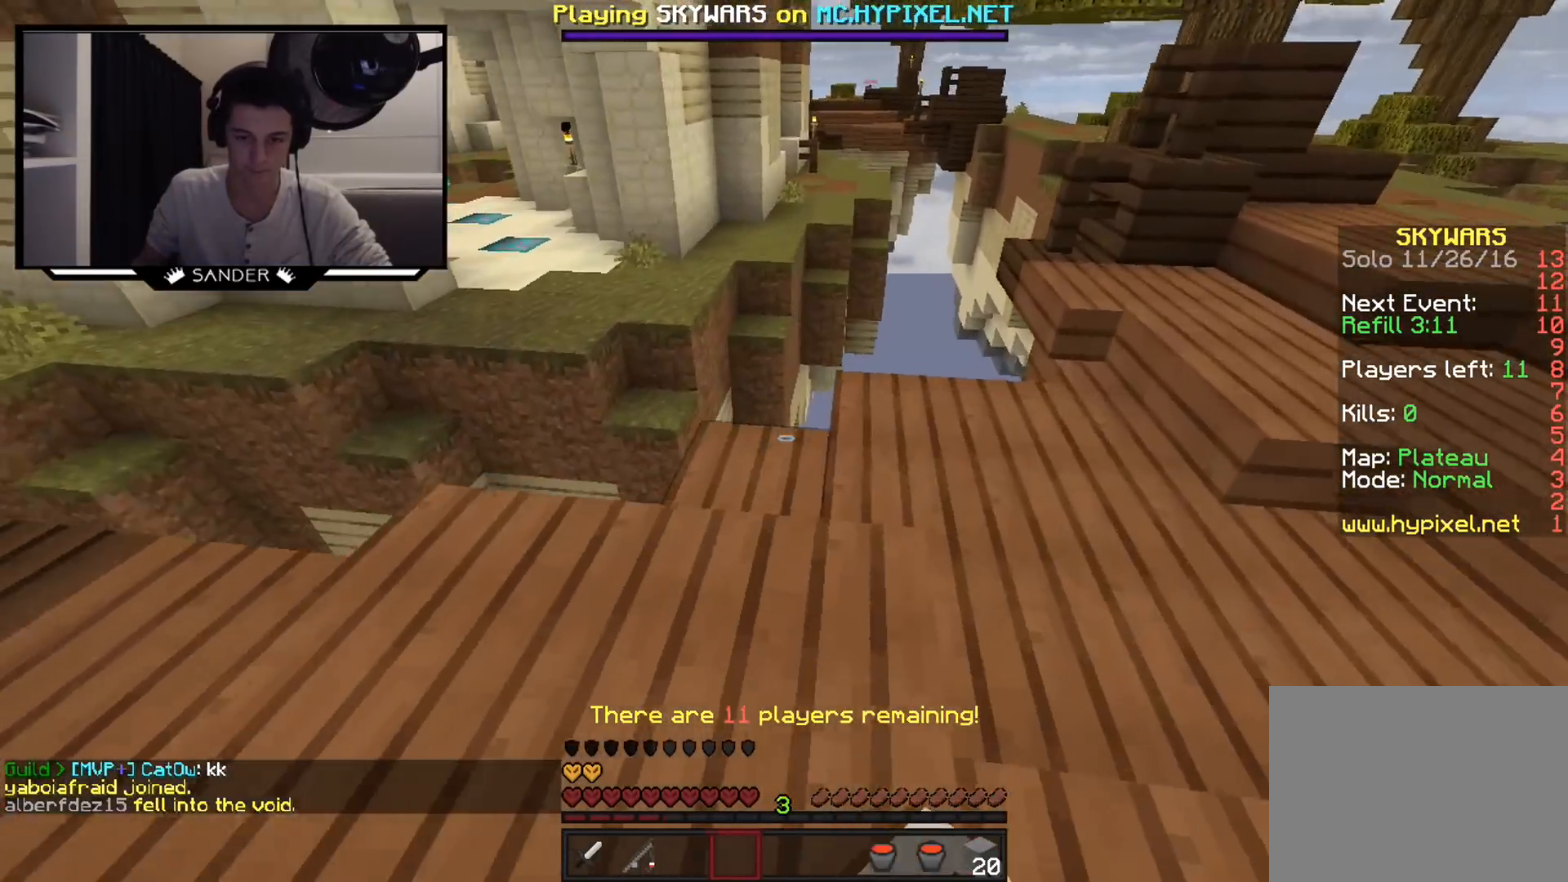
{"keys": ["w"], "mouse": [], "events": [[100, "mouse_left", "down"], [150, "d", "up"], [250, "mouse_left", "up"]]}
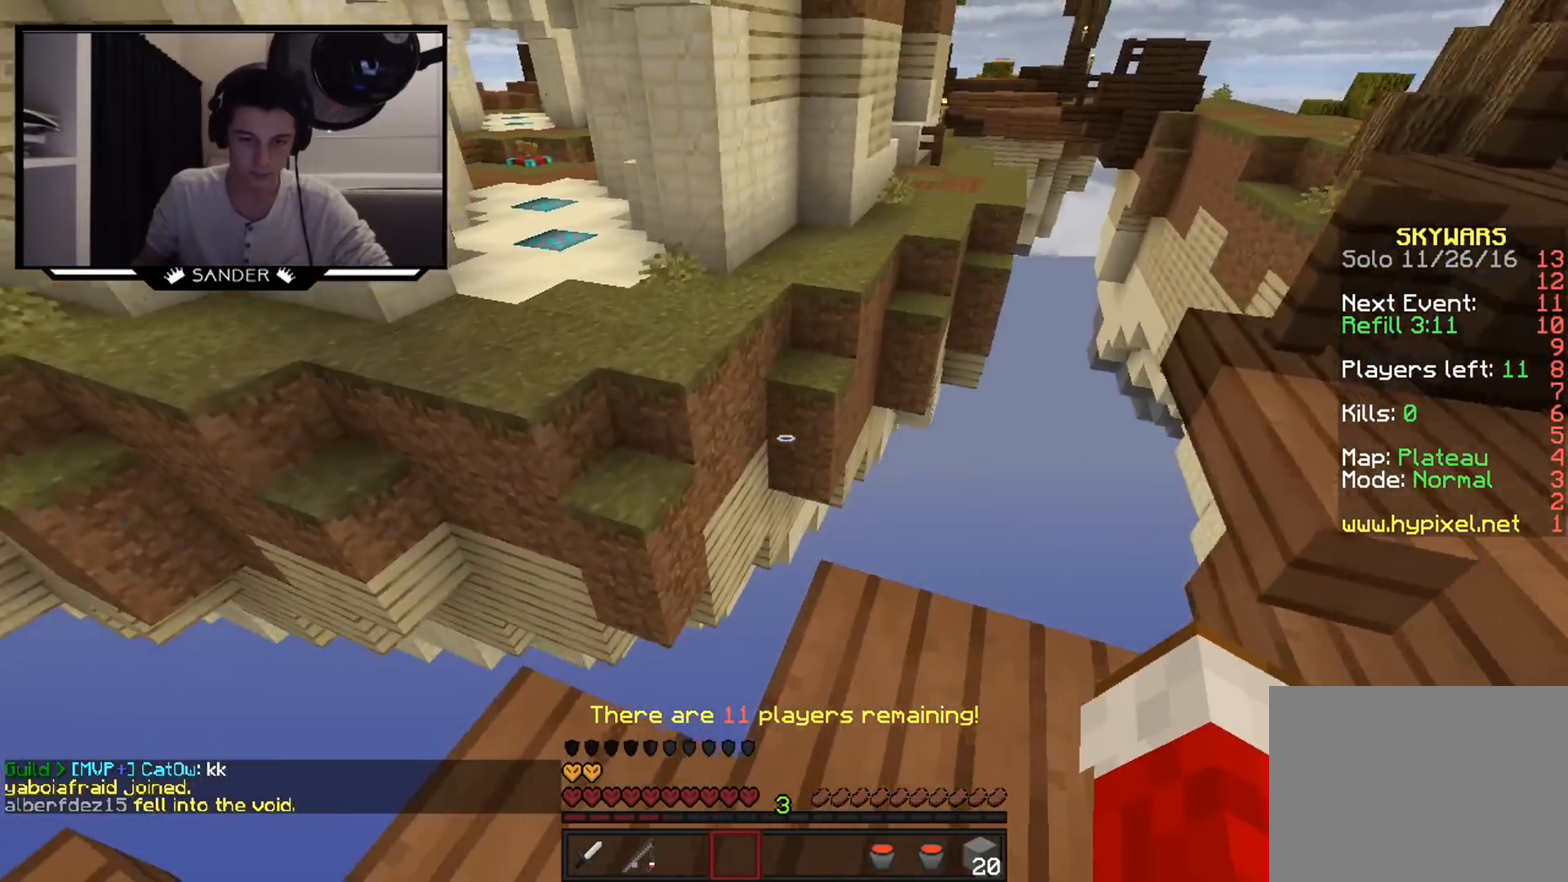
{"keys": ["w"], "mouse": [], "events": [[250, "mouse_left", "down"], [400, "mouse_left", "up"]]}
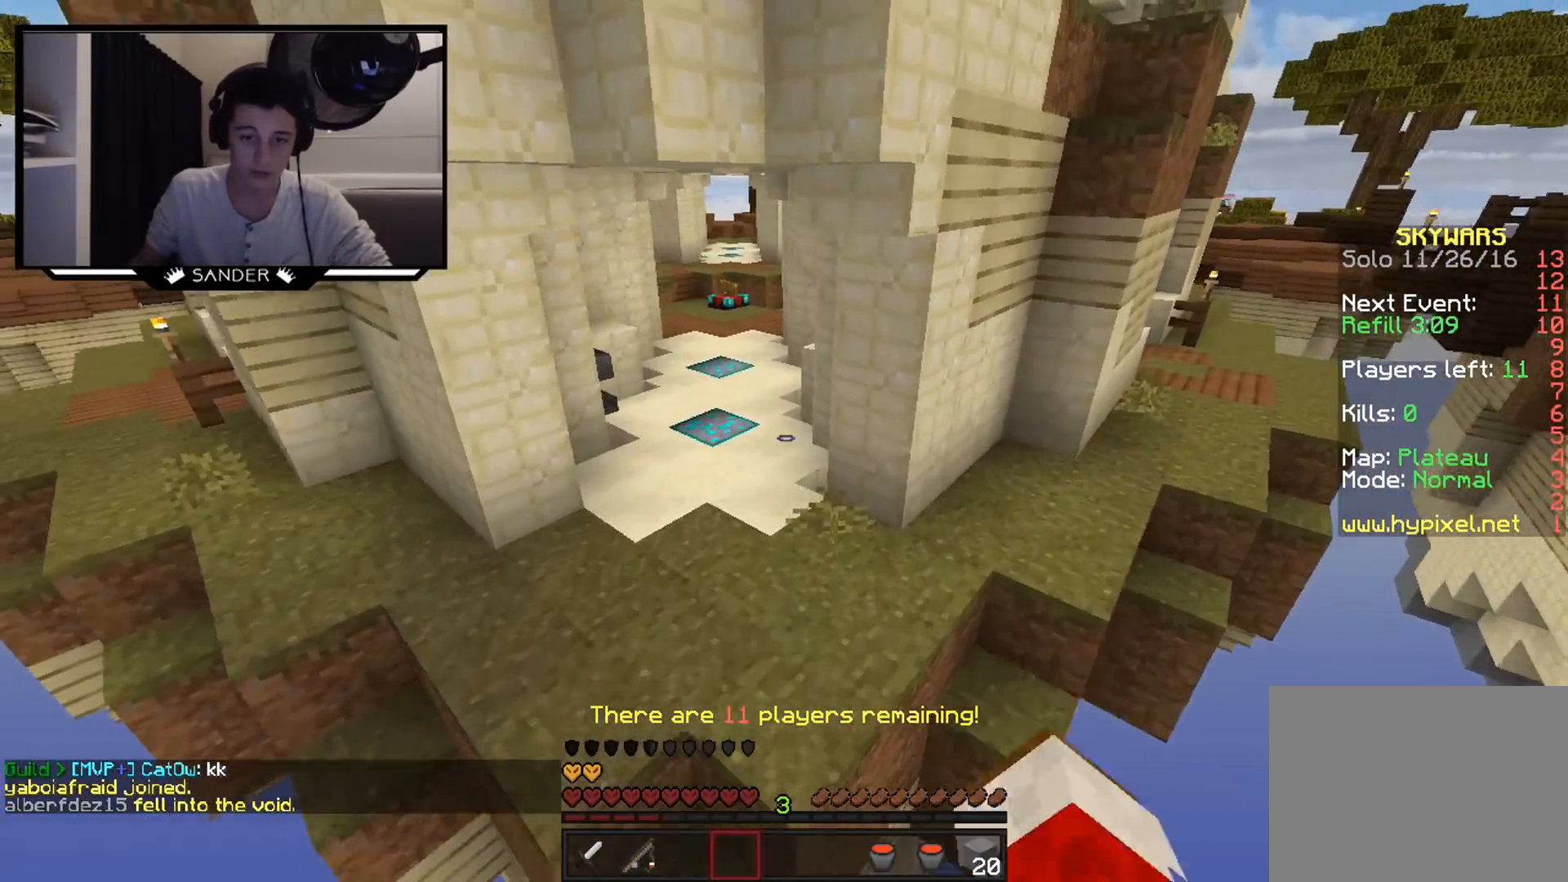
{"keys": ["w"], "mouse": [], "events": []}
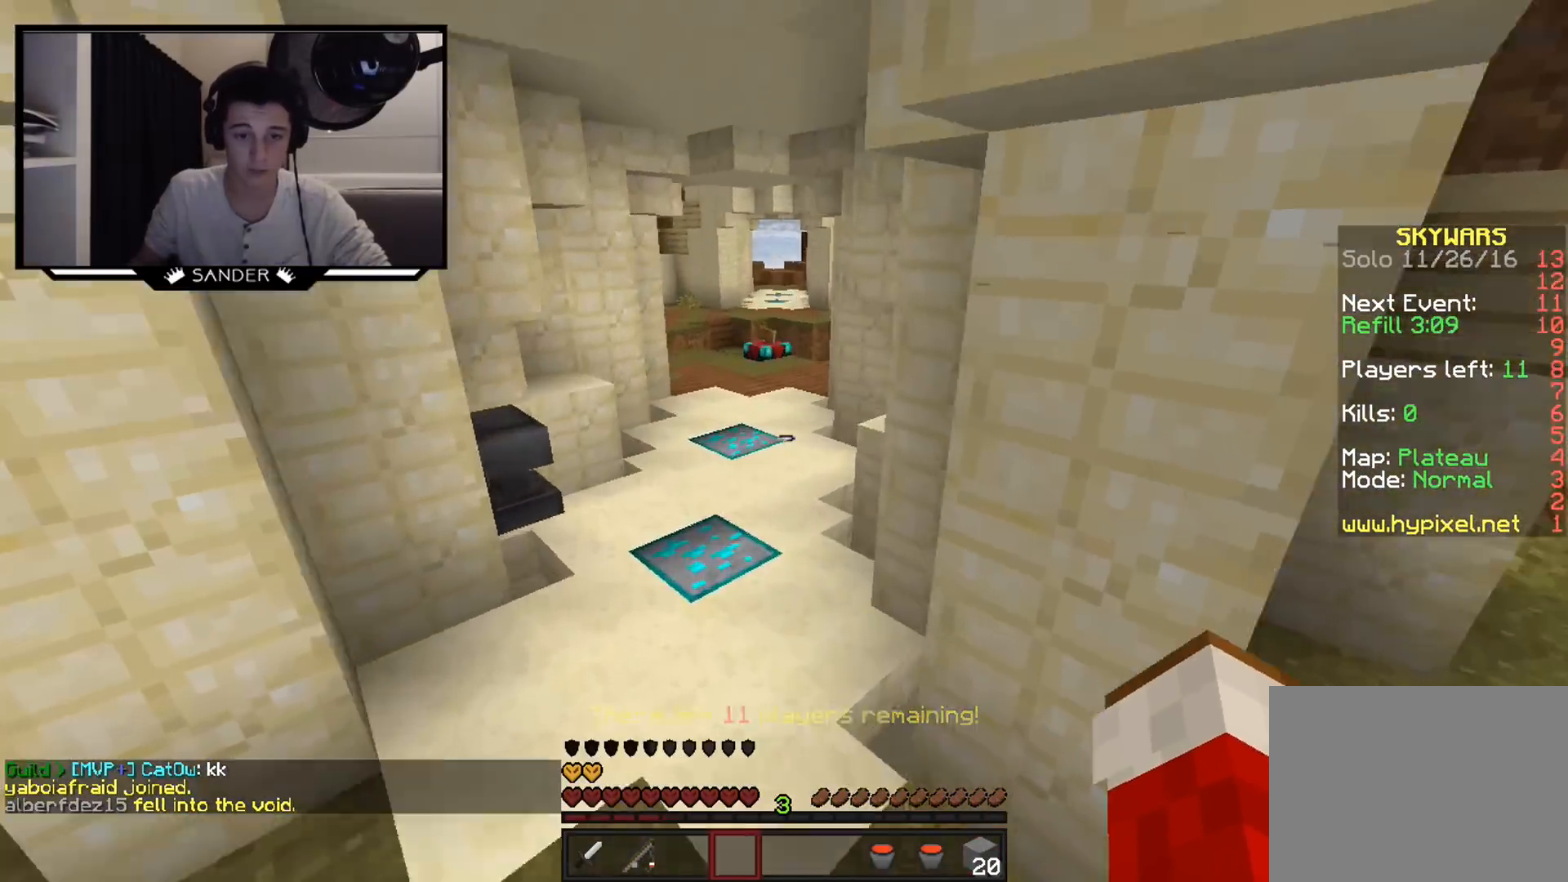
{"keys": ["w"], "mouse": [], "events": []}
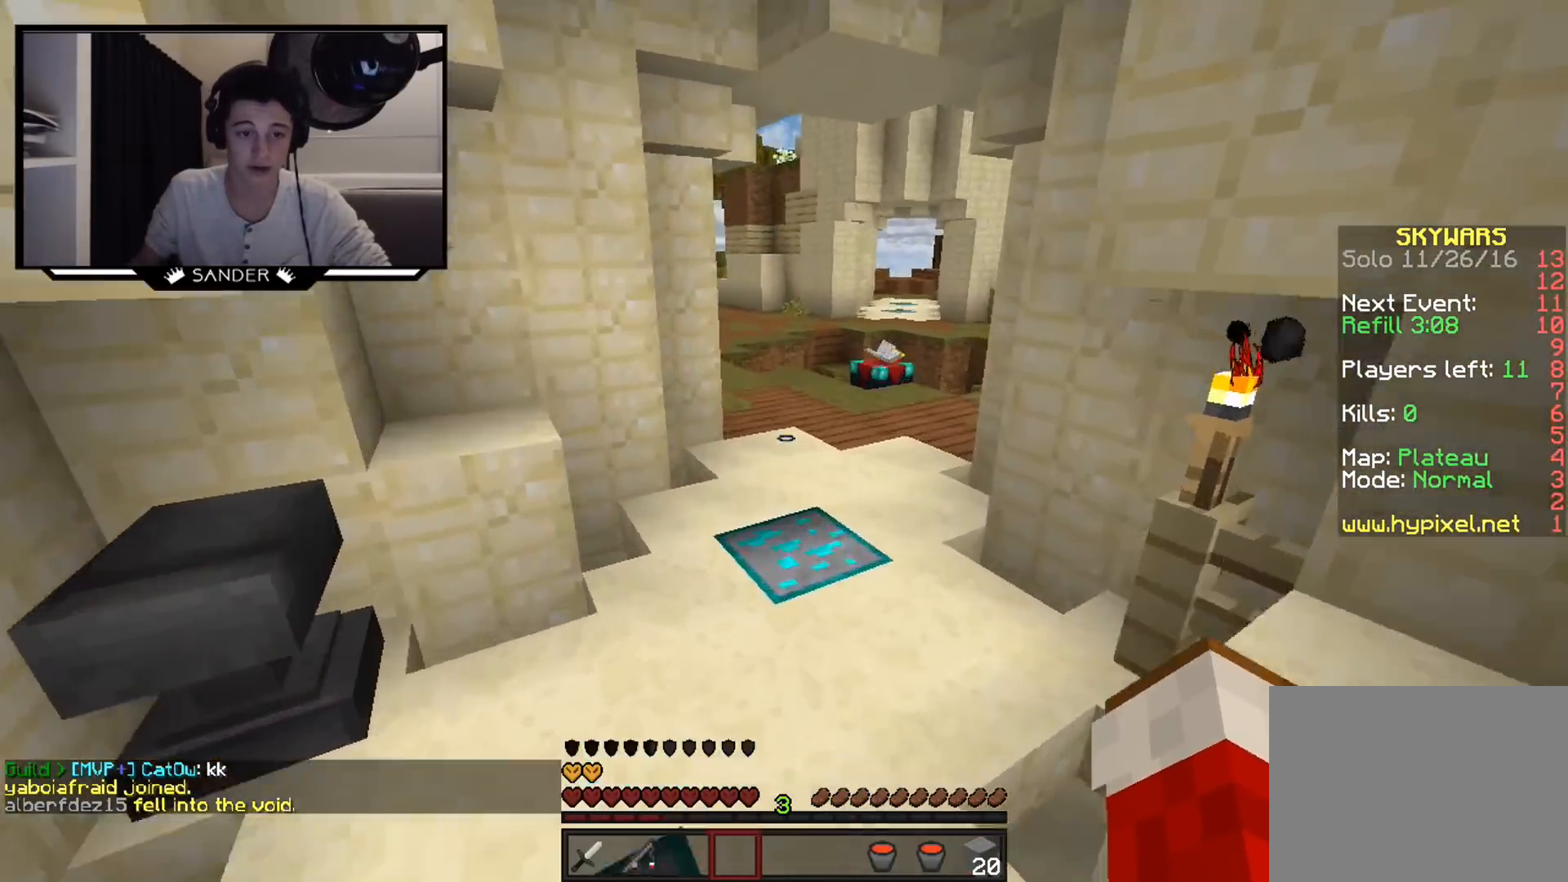
{"keys": ["w"], "mouse": [], "events": []}
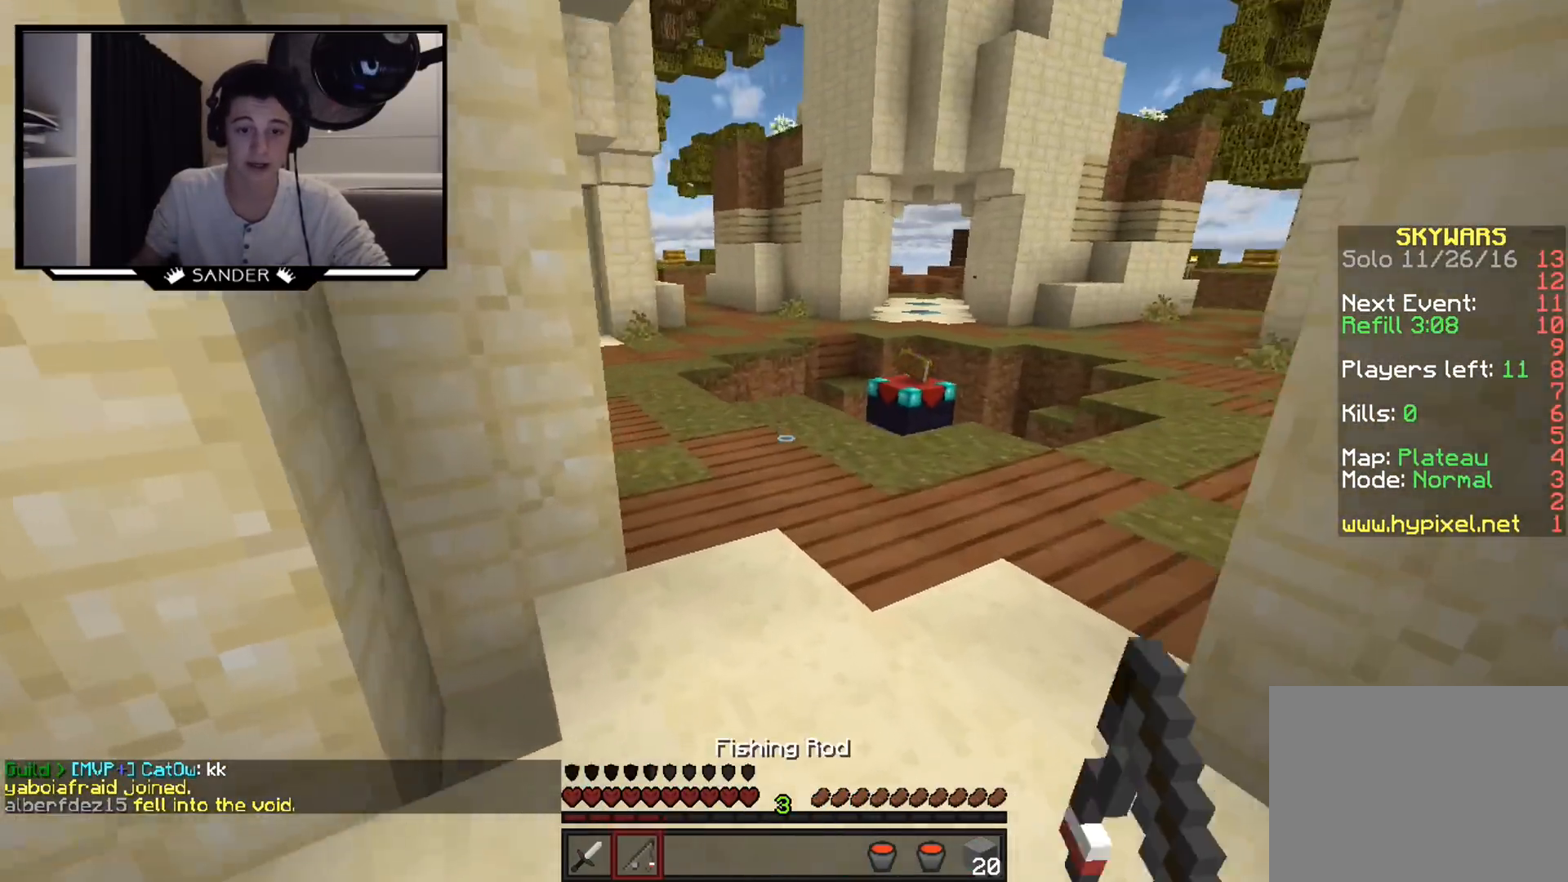
{"keys": ["w"], "mouse": [], "events": []}
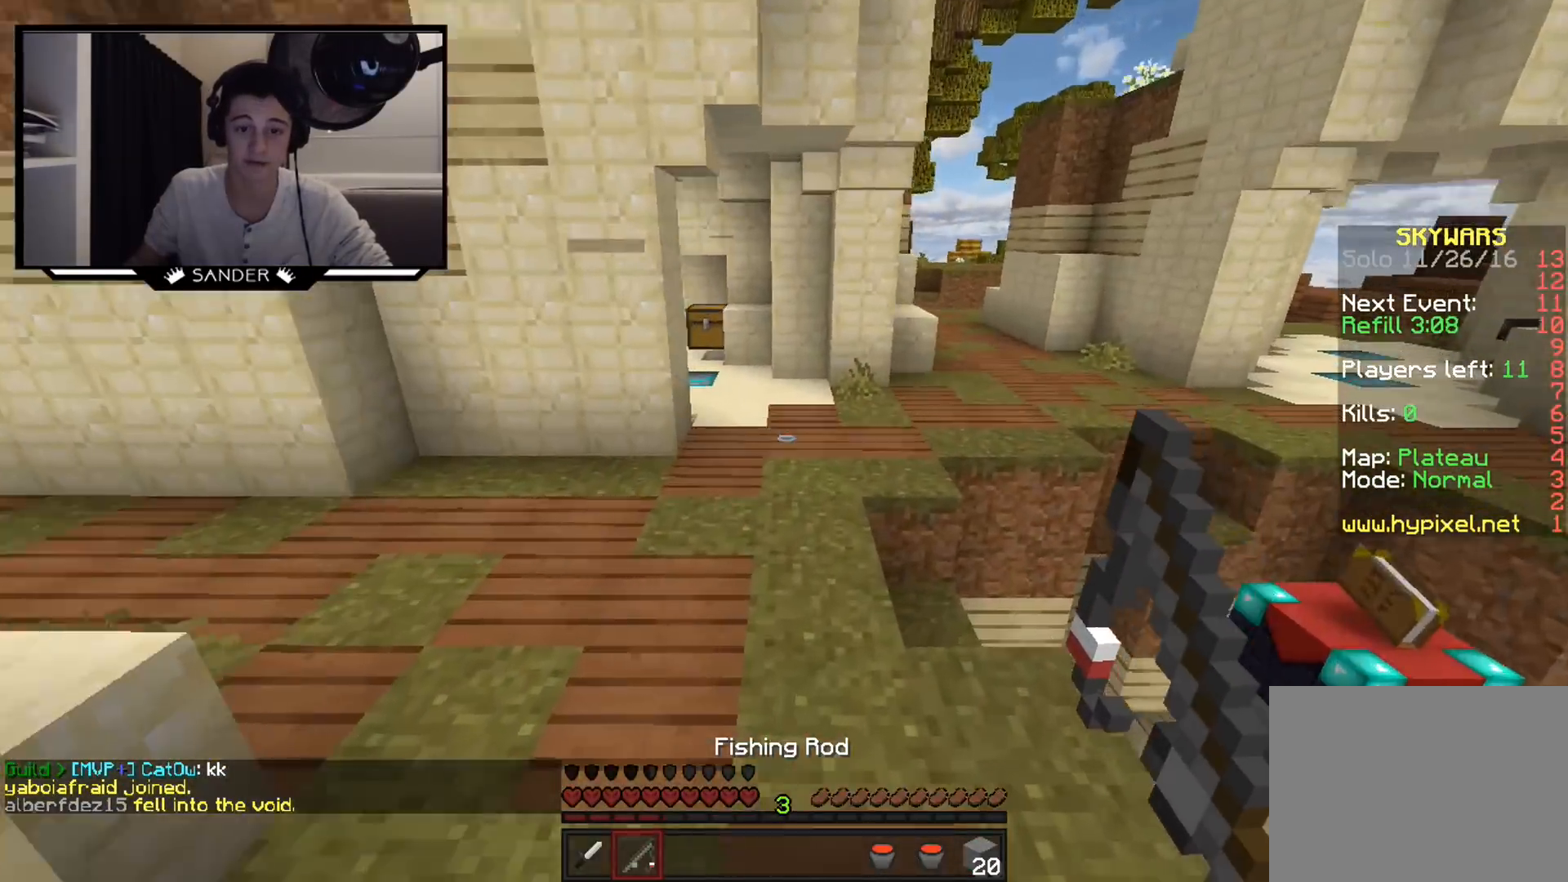
{"keys": ["w"], "mouse": [], "events": [[400, "mouse_right", "down"], [500, "mouse_right", "up"]]}
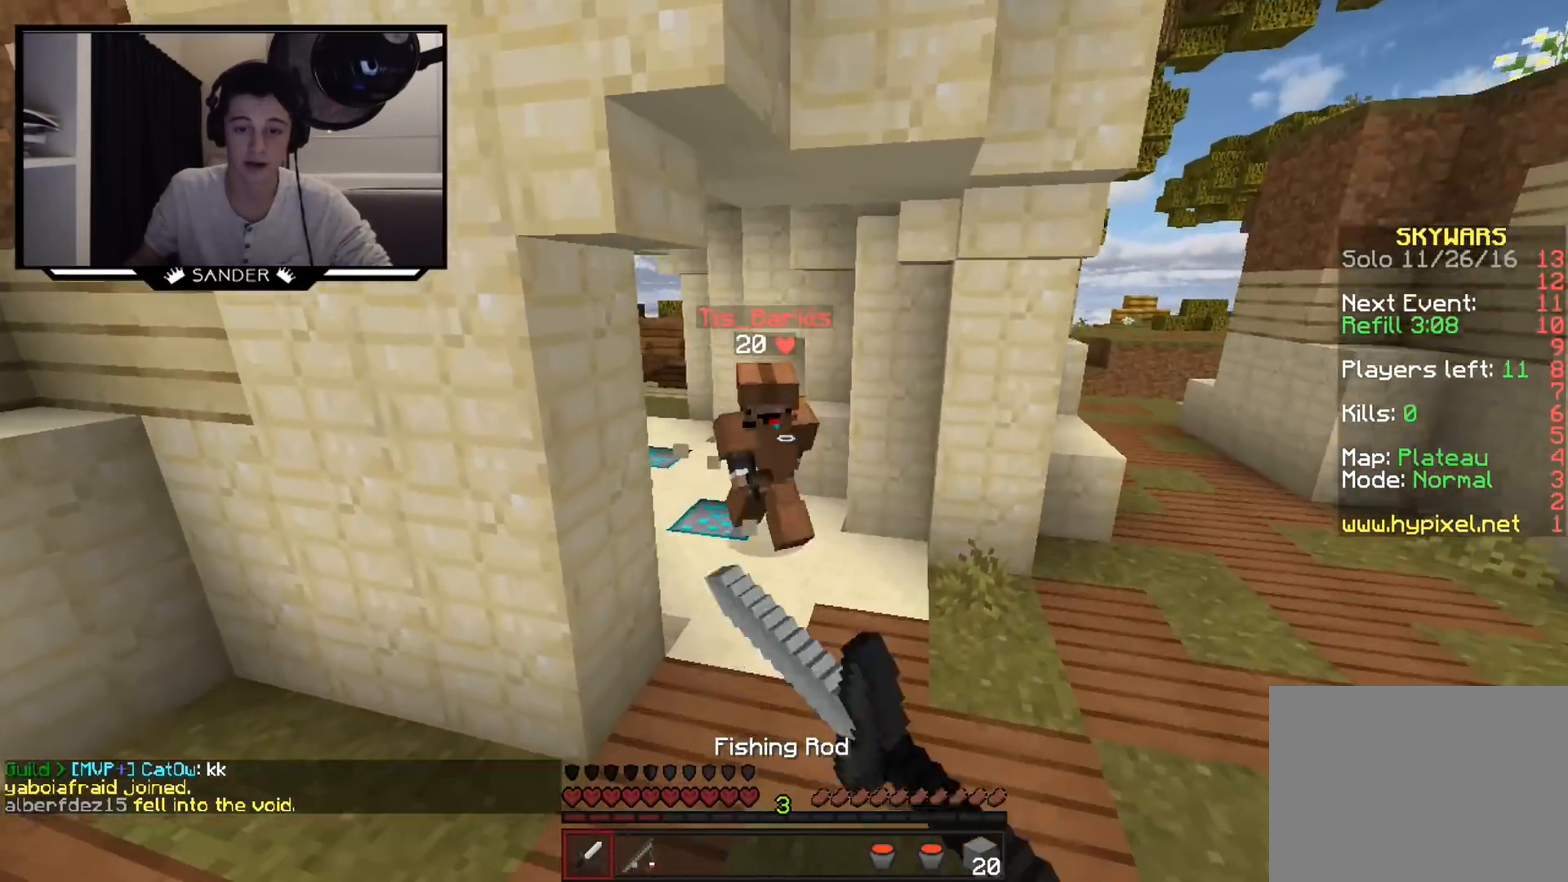
{"keys": ["a"], "mouse": ["left"], "events": [[150, "mouse_left", "down"], [200, "mouse_left", "up"], [200, "w", "up"], [250, "mouse_left", "down"], [300, "a", "down"], [300, "mouse_left", "up"], [400, "mouse_left", "down"]]}
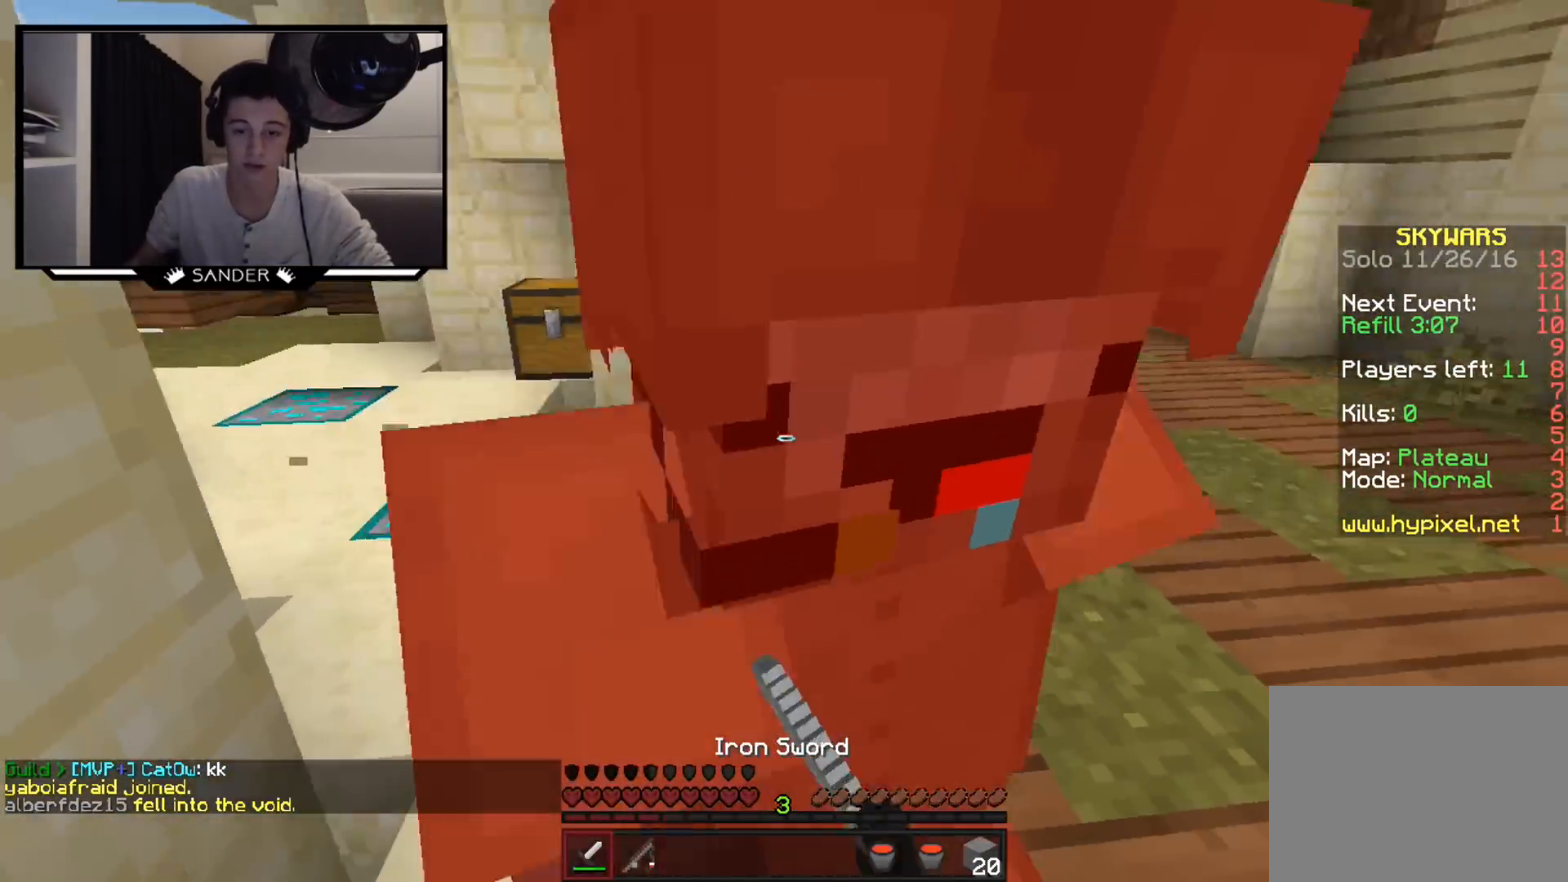
{"keys": ["a"], "mouse": ["left"], "events": [[50, "mouse_left", "up"], [100, "w", "down"], [150, "mouse_left", "down"], [217, "a", "up"], [217, "mouse_left", "up"], [250, "d", "down"], [250, "mouse_left", "down"], [300, "mouse_left", "up"], [350, "mouse_left", "down"], [350, "w", "up"], [400, "d", "up"], [450, "a", "down"], [450, "mouse_left", "up"], [500, "mouse_left", "down"]]}
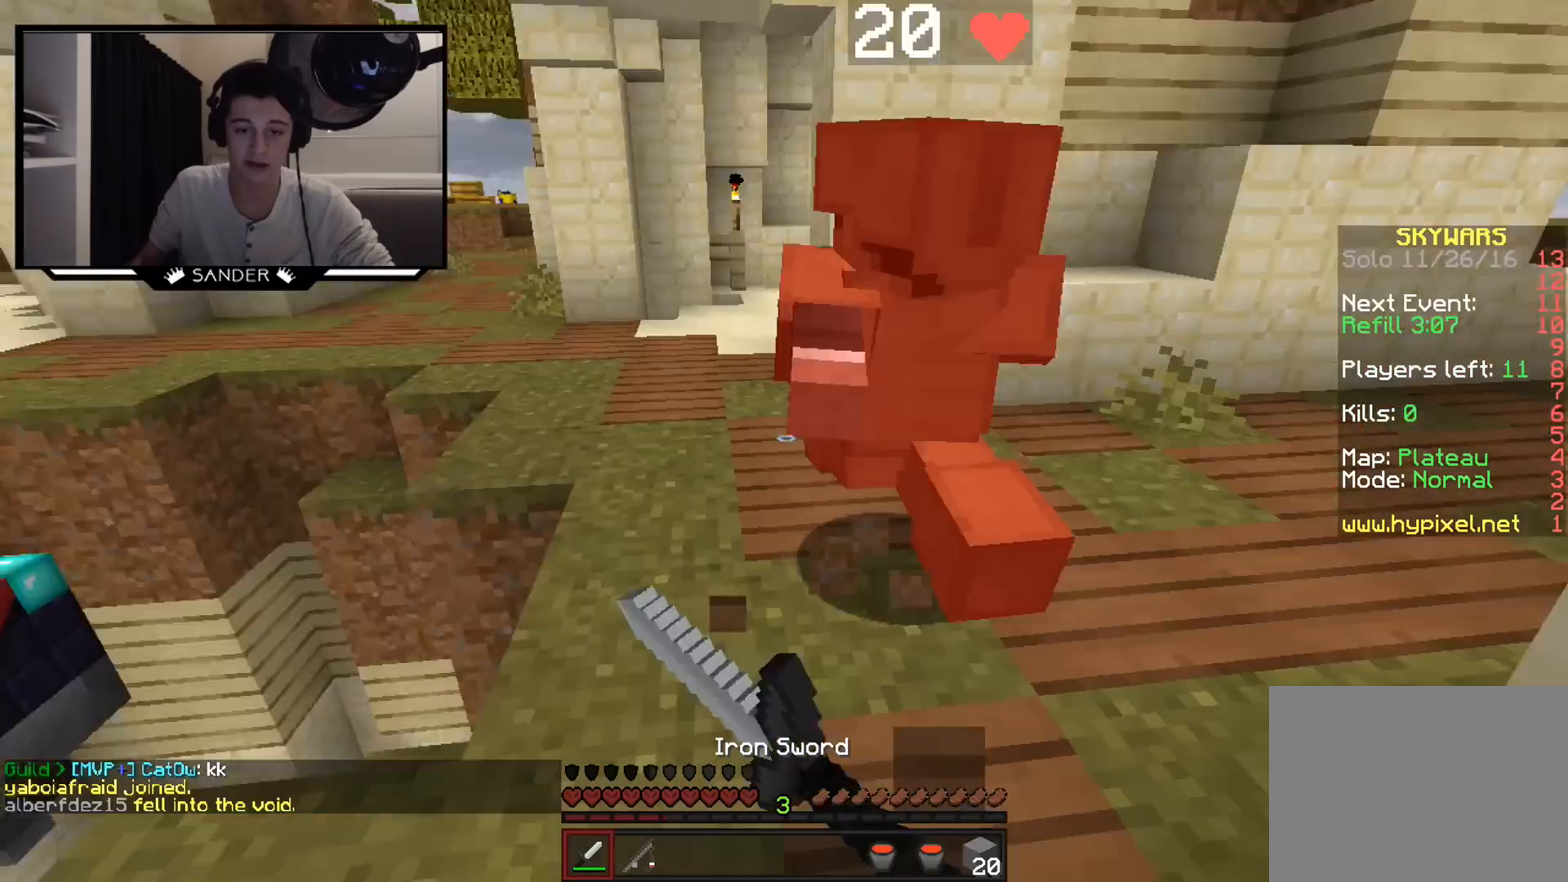
{"keys": ["w"], "mouse": ["left"], "events": [[100, "a", "up"], [100, "d", "down"], [150, "mouse_left", "up"], [200, "mouse_left", "down"], [350, "w", "down"], [400, "d", "up"]]}
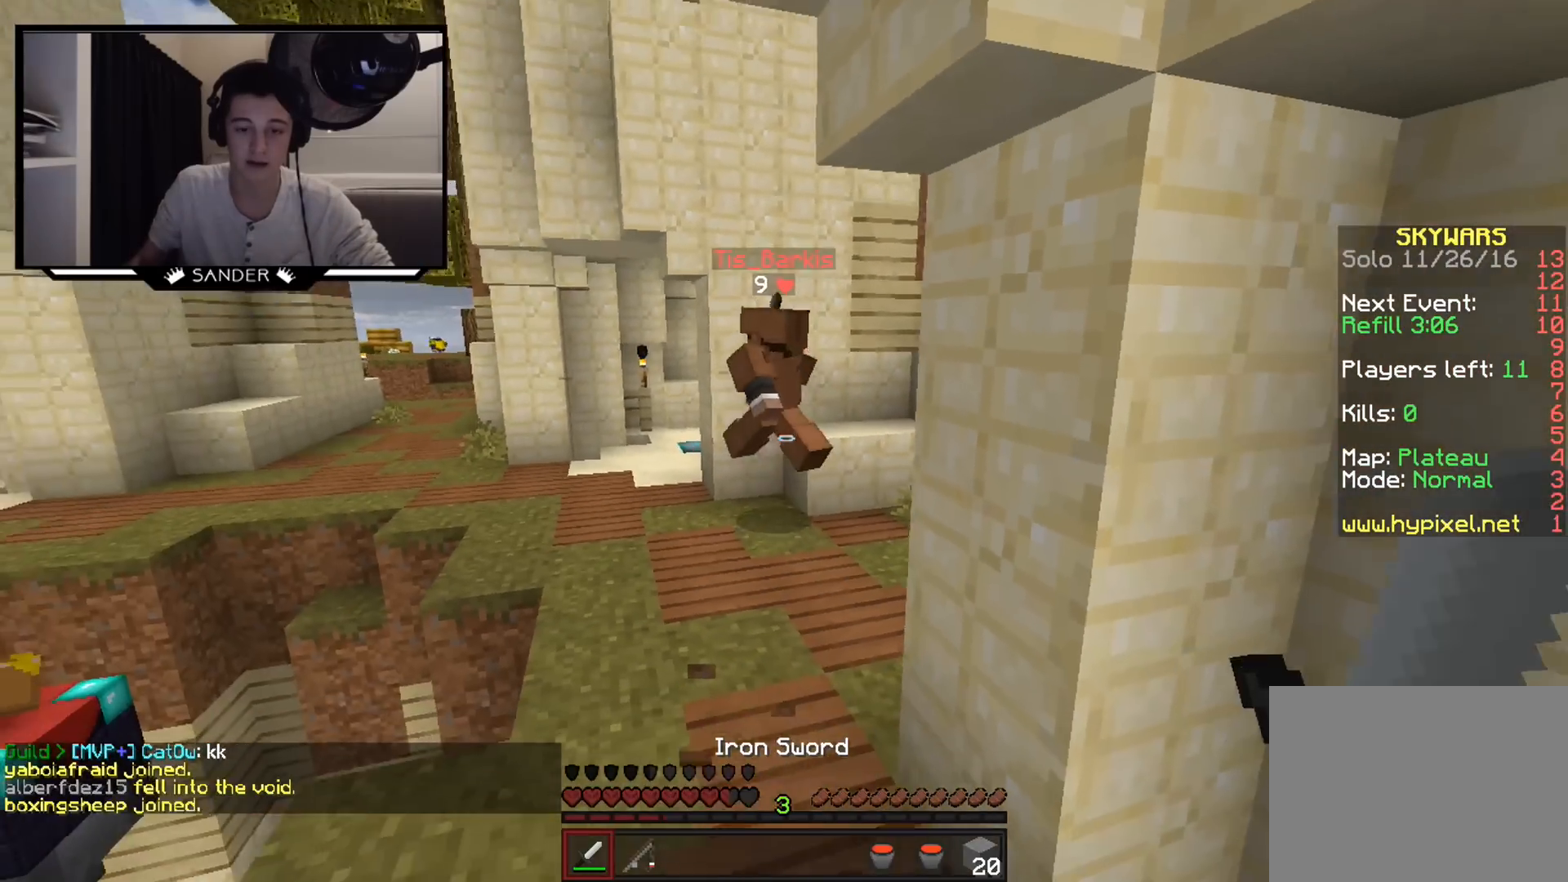
{"keys": ["w"], "mouse": ["left"], "events": [[50, "mouse_left", "up"], [150, "mouse_left", "down"], [350, "mouse_left", "up"], [400, "mouse_left", "down"], [450, "mouse_left", "up"], [500, "mouse_left", "down"]]}
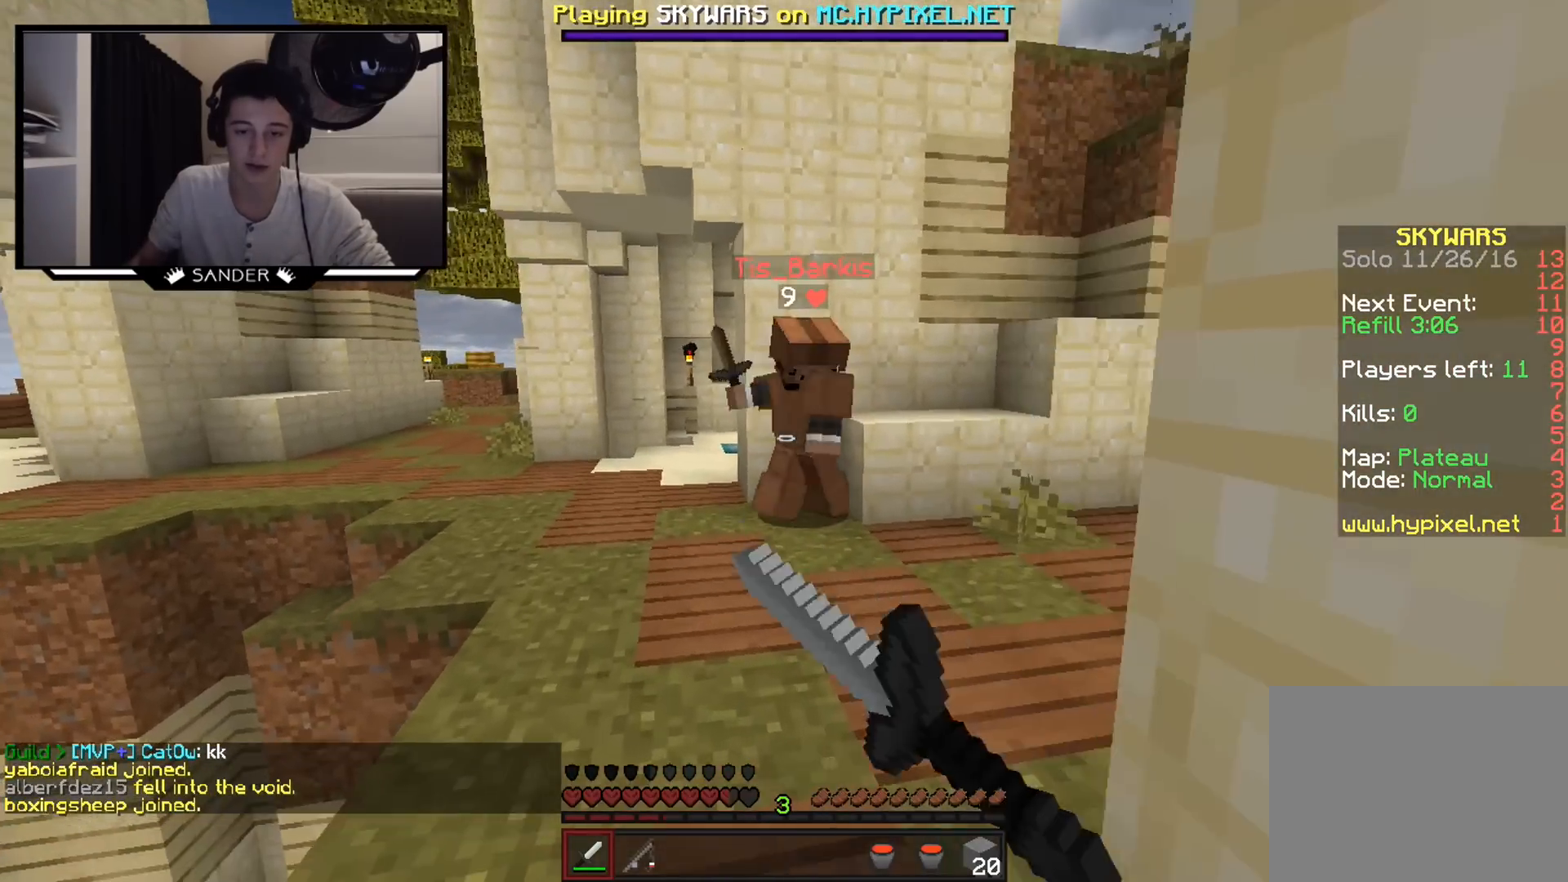
{"keys": ["d"], "mouse": ["left"], "events": [[50, "mouse_left", "up"], [100, "mouse_left", "down"], [150, "d", "down"], [200, "mouse_left", "up"], [250, "mouse_left", "down"], [250, "w", "up"], [400, "mouse_left", "up"], [500, "mouse_left", "down"]]}
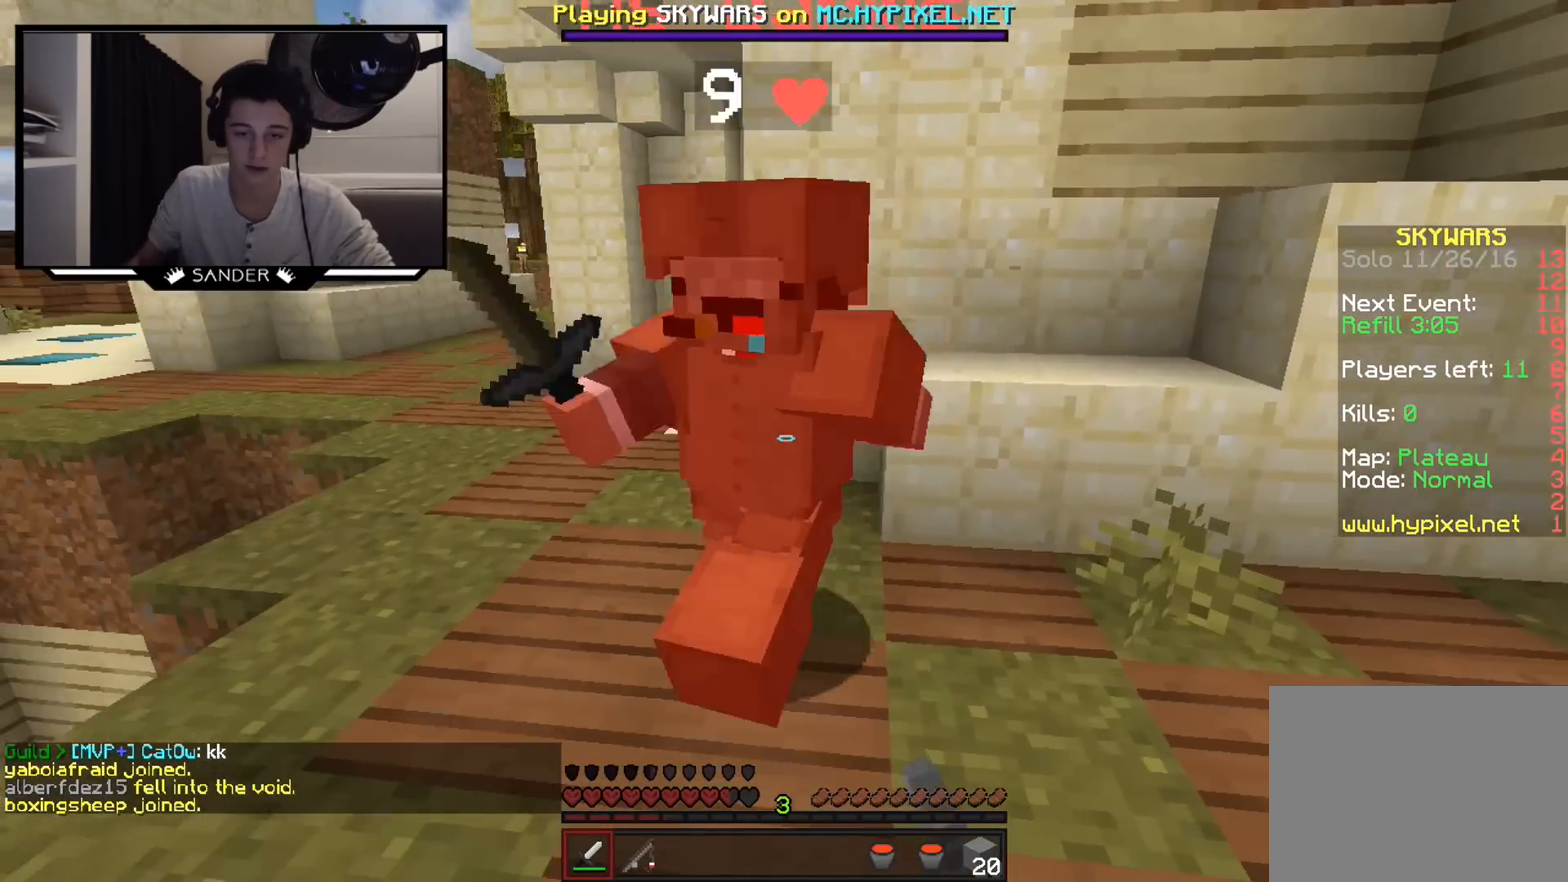
{"keys": ["d", "w"], "mouse": ["left"], "events": [[50, "mouse_left", "up"], [100, "mouse_left", "down"], [150, "a", "down"], [150, "mouse_left", "up"], [200, "d", "up"], [200, "mouse_left", "down"], [250, "mouse_left", "up"], [300, "mouse_left", "down"], [350, "mouse_left", "up"], [400, "d", "down"], [400, "mouse_left", "down"], [400, "w", "down"], [450, "a", "up"], [450, "mouse_left", "up"], [500, "mouse_left", "down"]]}
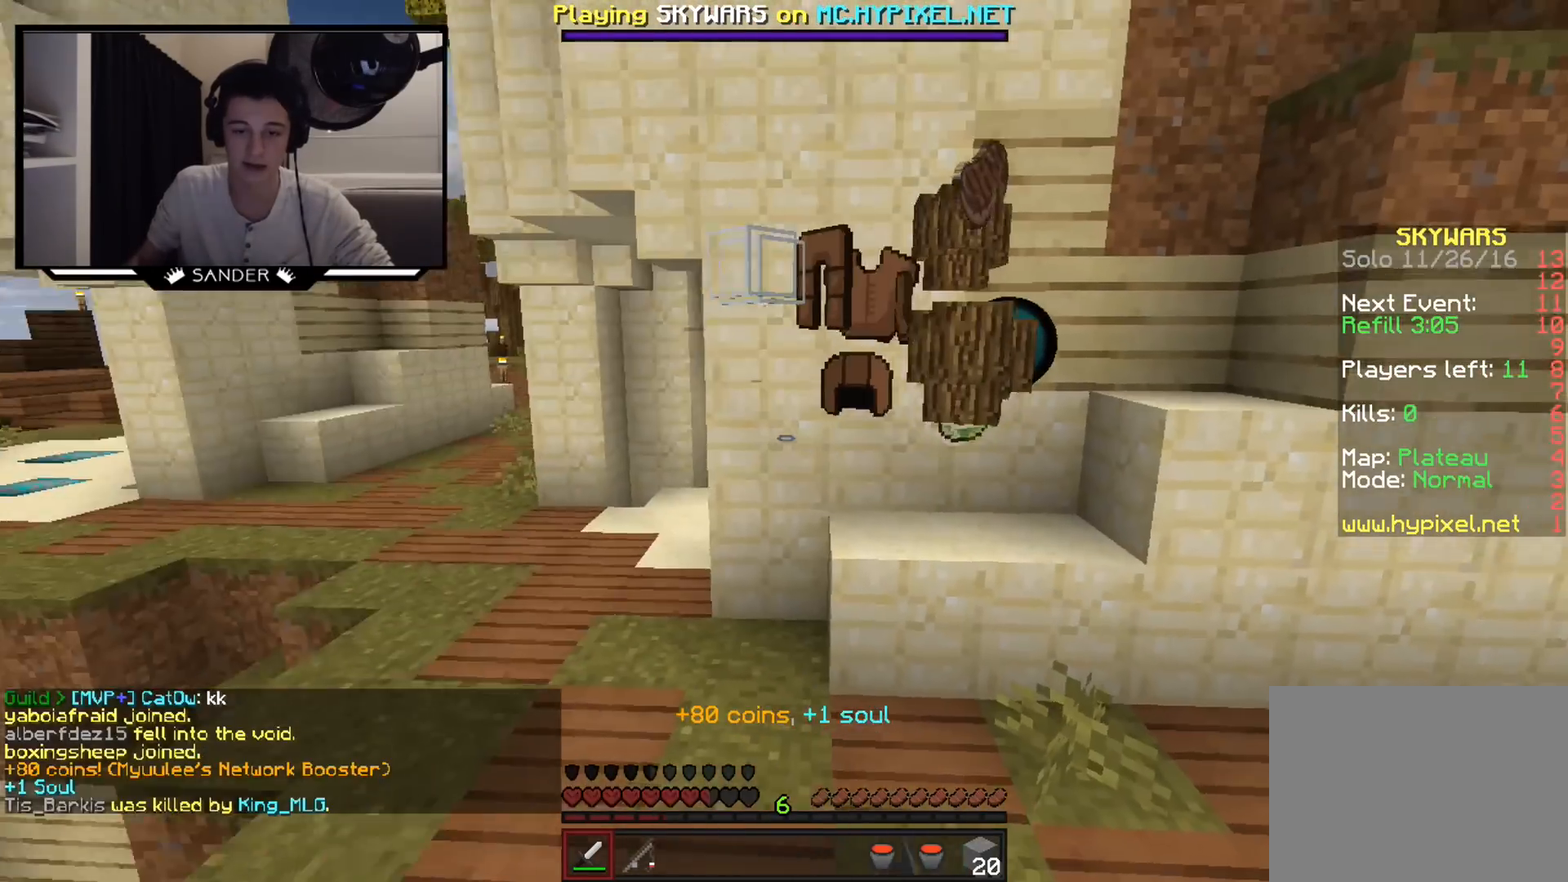
{"keys": ["a", "w"], "mouse": [], "events": [[50, "mouse_left", "up"], [100, "d", "up"], [100, "mouse_left", "down"], [150, "mouse_left", "up"], [250, "a", "down"]]}
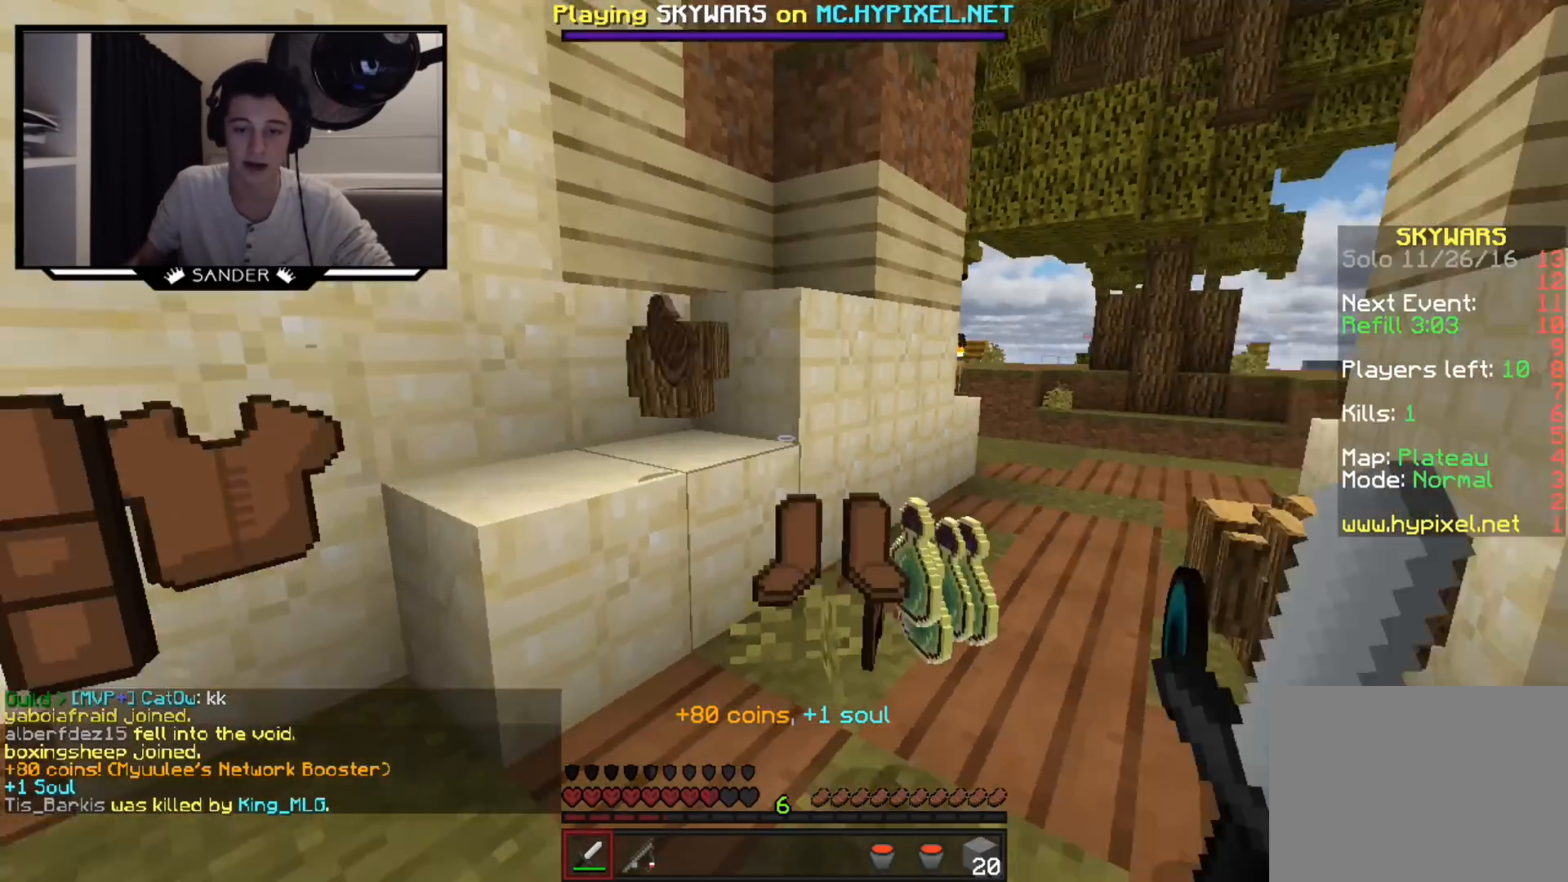
{"keys": ["a", "w"], "mouse": [], "events": [[150, "a", "up"], [400, "a", "down"]]}